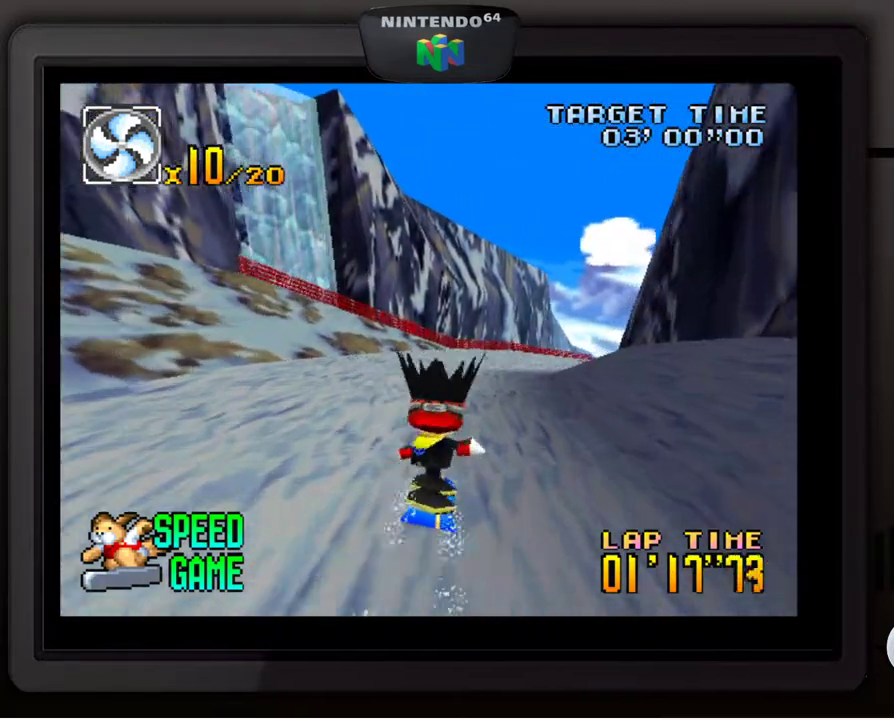
Gameplay with a controller (Nintendo layout); each line is a JSON object with the inputs held at the frame after it. "events" lists button and stick changes between this image and that frame as [ms after this image, input, new state], when the widget could be followed in between. Not read: L3 R3.
{"buttons": [], "left_stick": "center", "events": [[167, "left_stick", "right"], [233, "left_stick", "down-right"], [467, "left_stick", "center"]]}
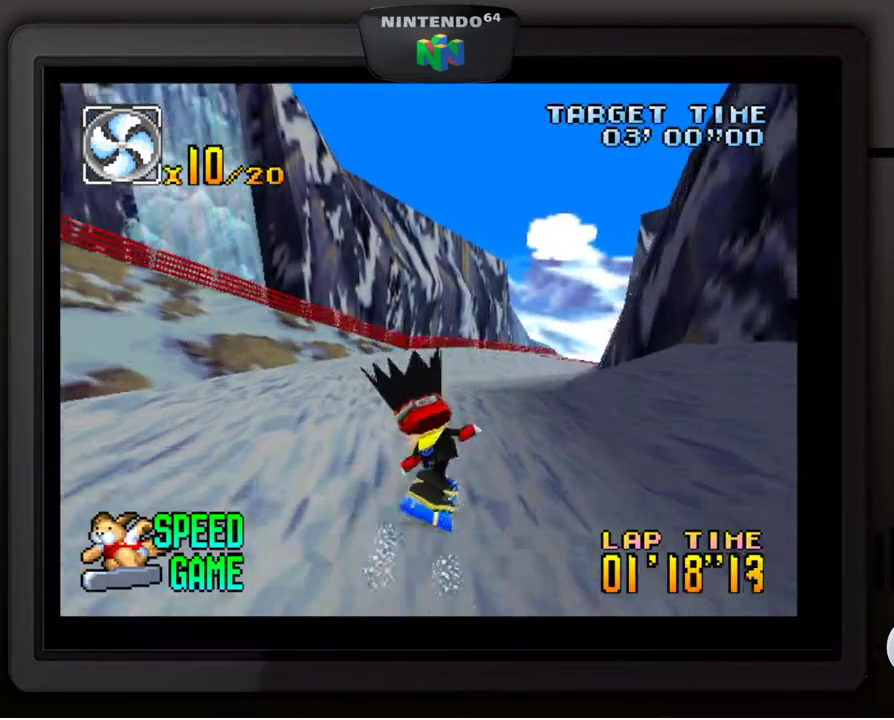
{"buttons": [], "left_stick": "center", "events": [[200, "left_stick", "right"], [250, "left_stick", "down-right"], [483, "left_stick", "center"]]}
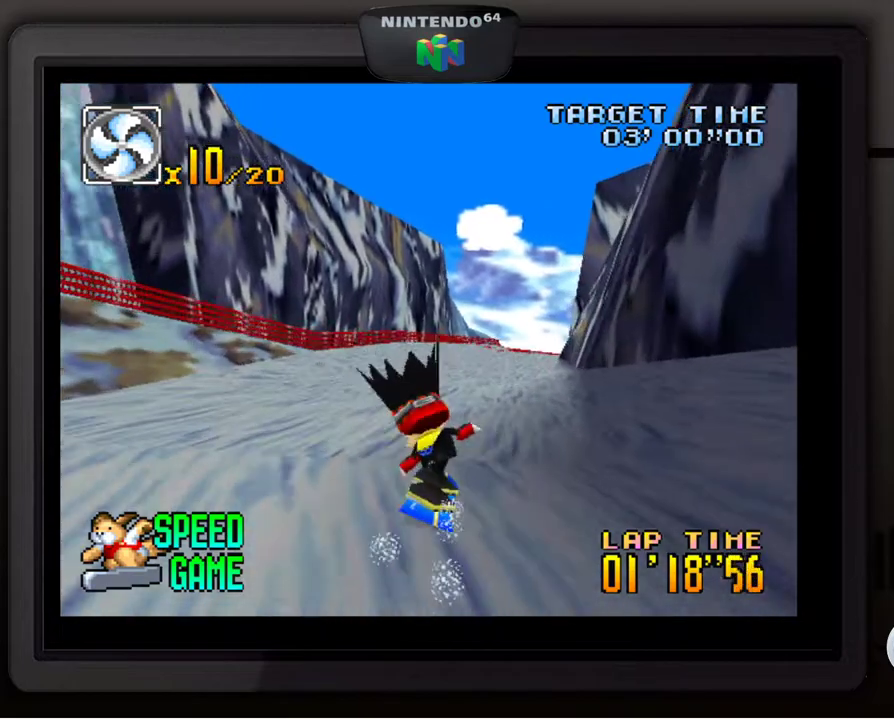
{"buttons": [], "left_stick": "center", "events": [[283, "left_stick", "down"], [433, "left_stick", "center"]]}
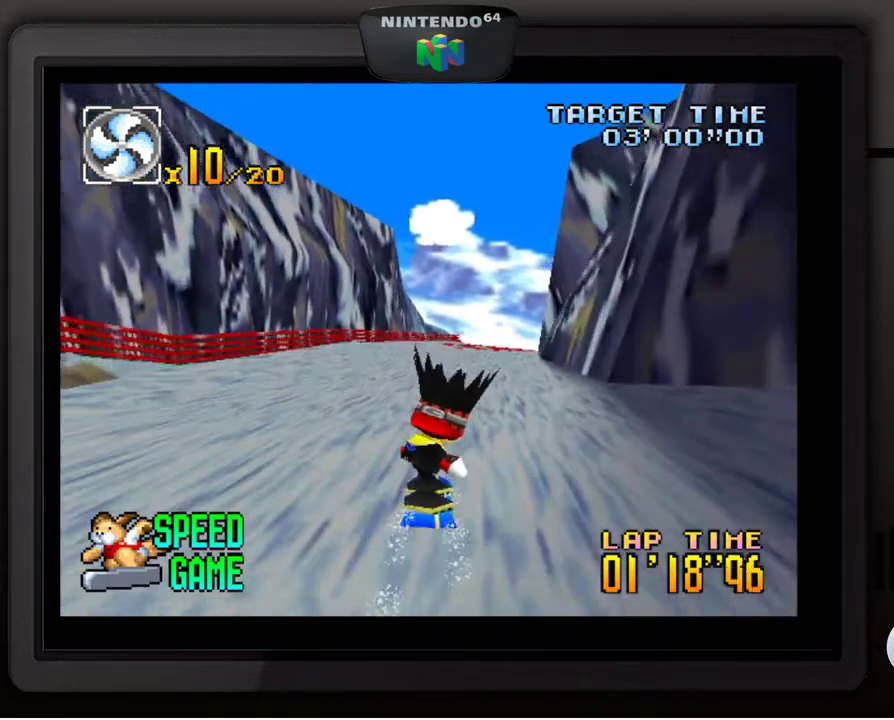
{"buttons": [], "left_stick": "center", "events": []}
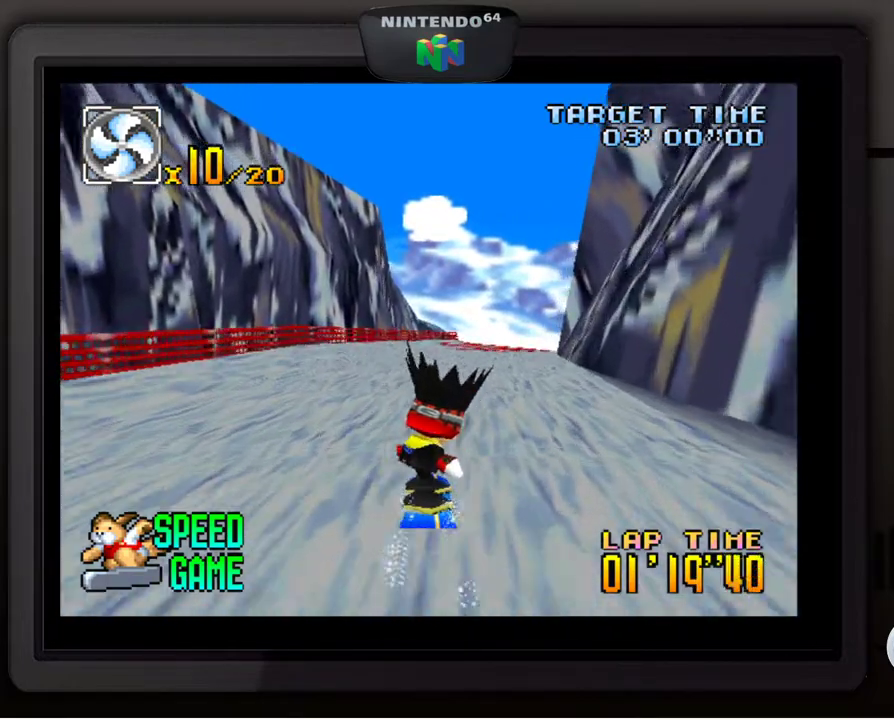
{"buttons": [], "left_stick": "down-right", "events": [[400, "left_stick", "down-right"]]}
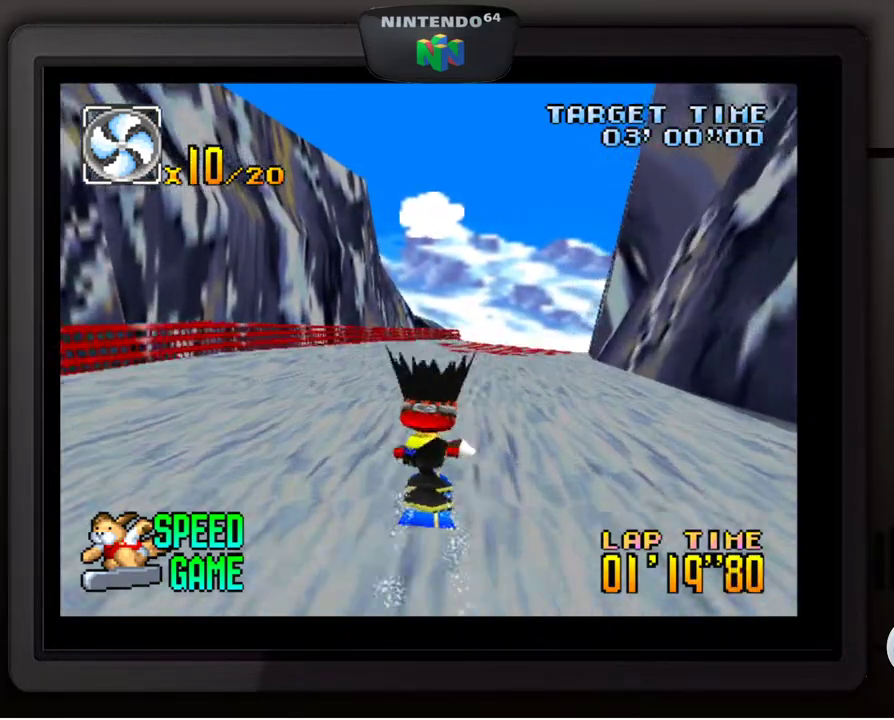
{"buttons": [], "left_stick": "down", "events": [[117, "left_stick", "center"], [333, "left_stick", "down-right"], [483, "left_stick", "down"]]}
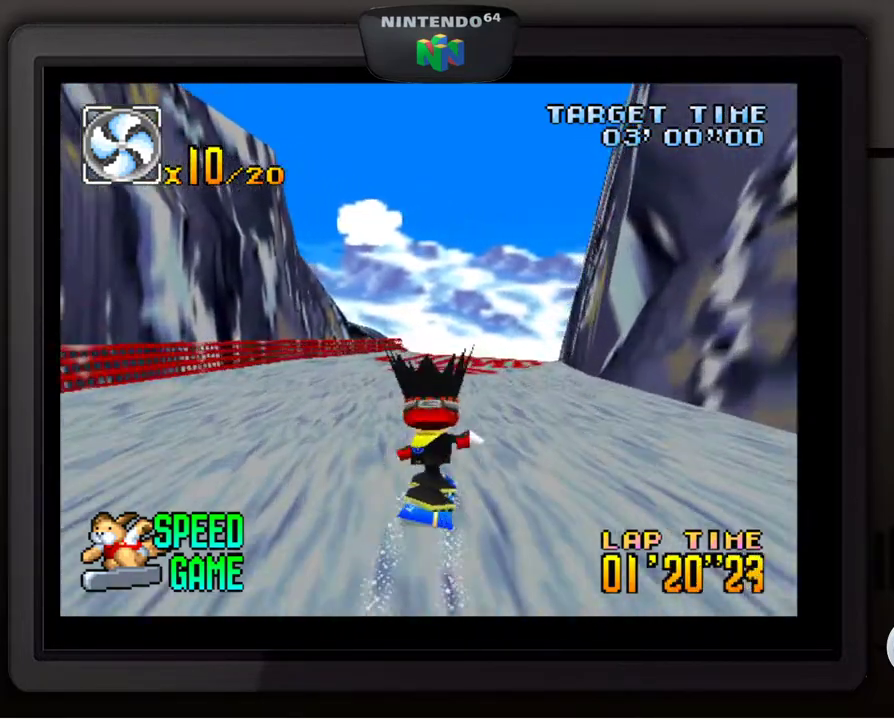
{"buttons": [], "left_stick": "center", "events": [[17, "left_stick", "center"], [200, "left_stick", "down-right"], [367, "left_stick", "center"]]}
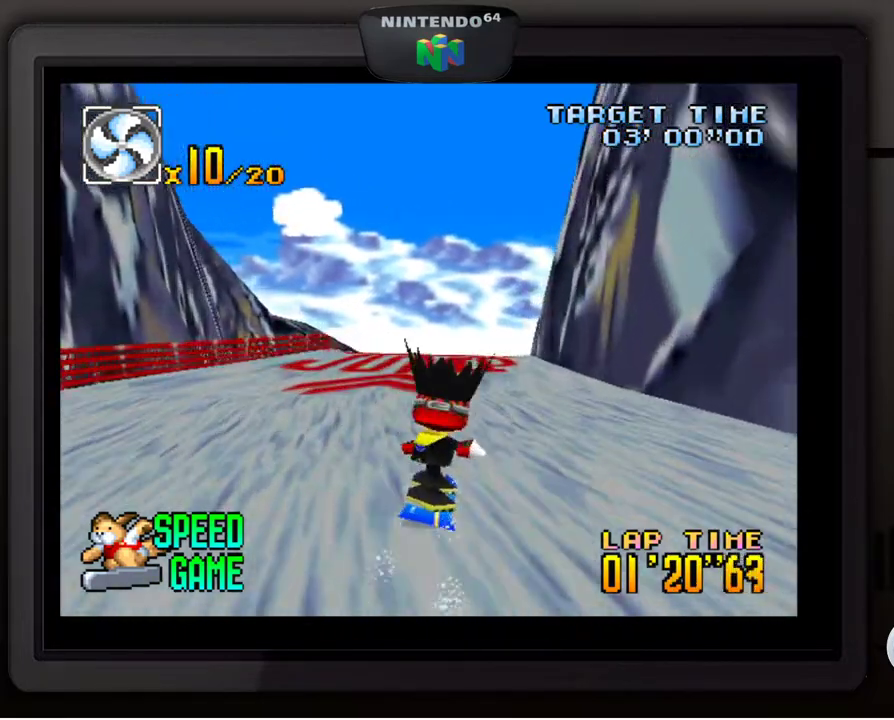
{"buttons": [], "left_stick": "right", "events": [[467, "left_stick", "right"]]}
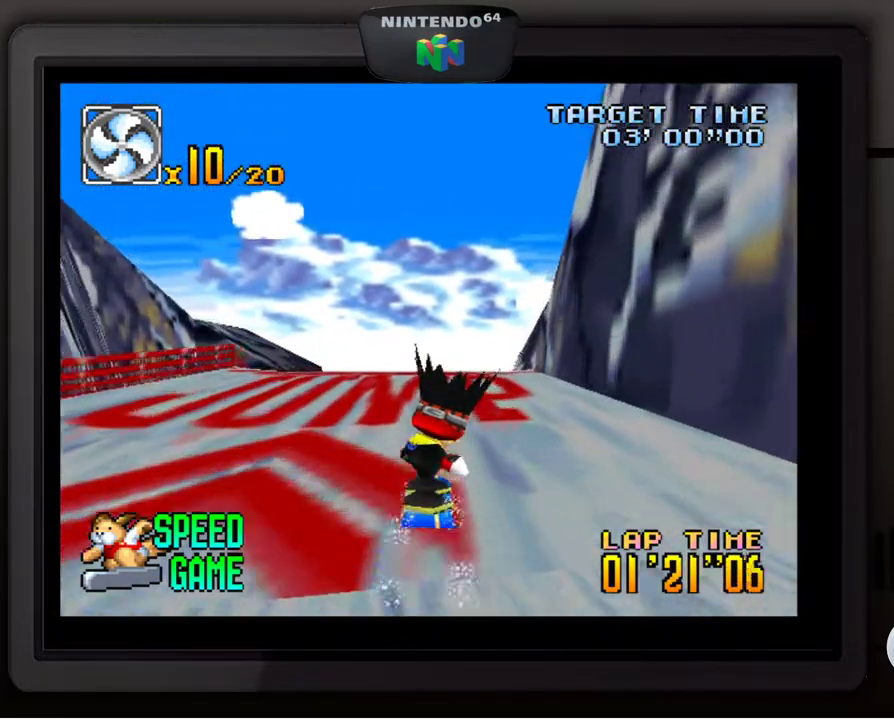
{"buttons": [], "left_stick": "center", "events": [[83, "left_stick", "center"], [350, "left_stick", "left"], [450, "left_stick", "center"]]}
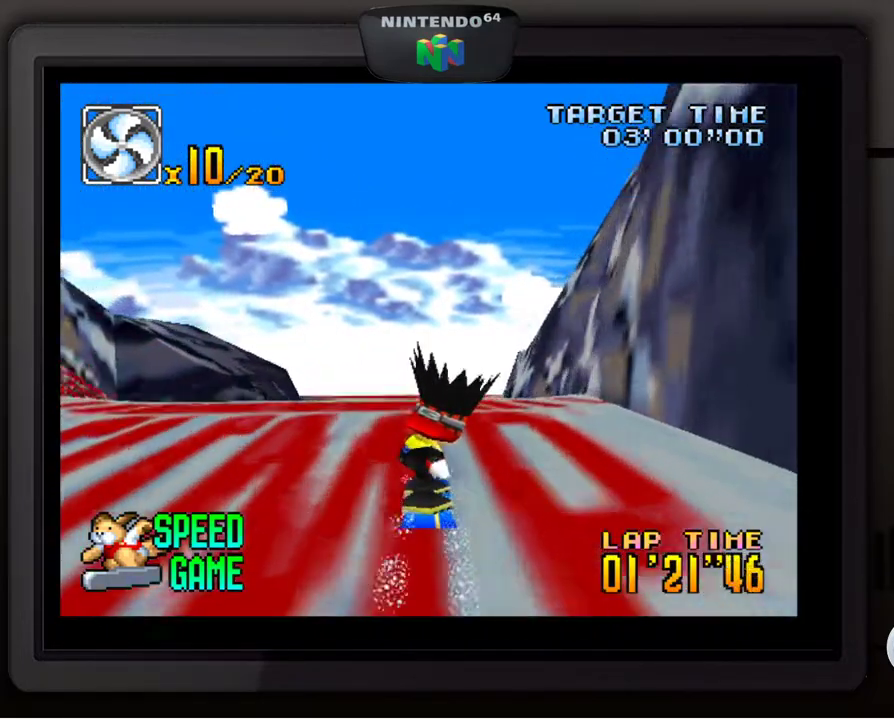
{"buttons": [], "left_stick": "center", "events": []}
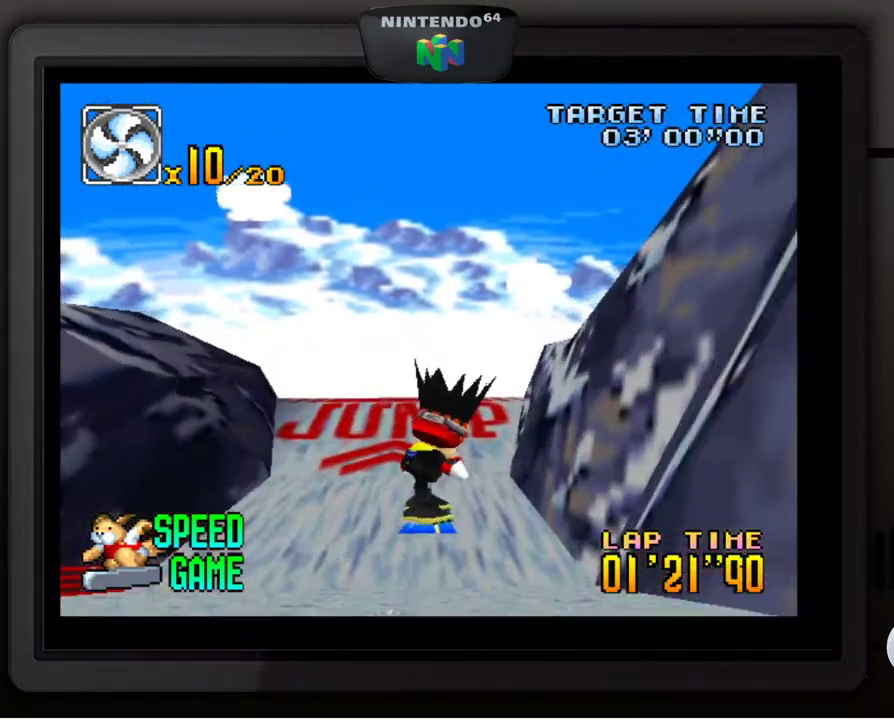
{"buttons": [], "left_stick": "center", "events": []}
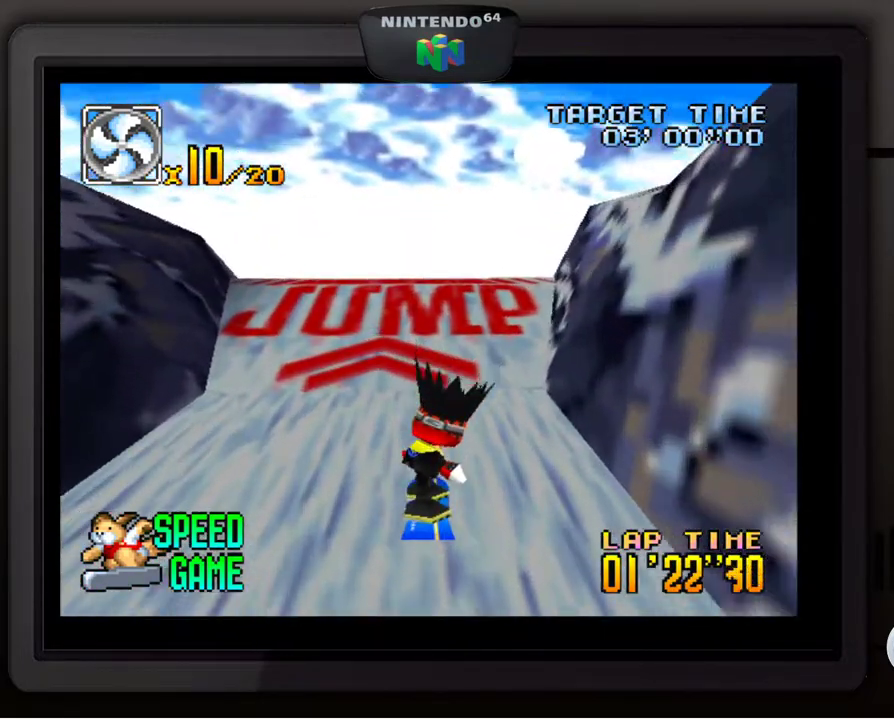
{"buttons": ["A"], "left_stick": "center", "events": [[450, "A", "down"]]}
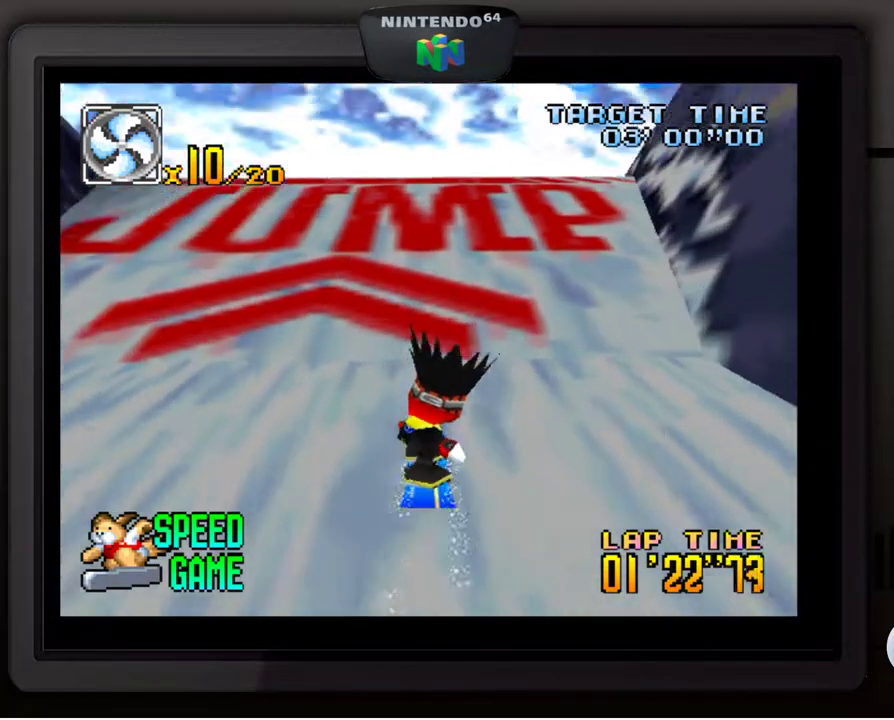
{"buttons": ["A"], "left_stick": "center", "events": []}
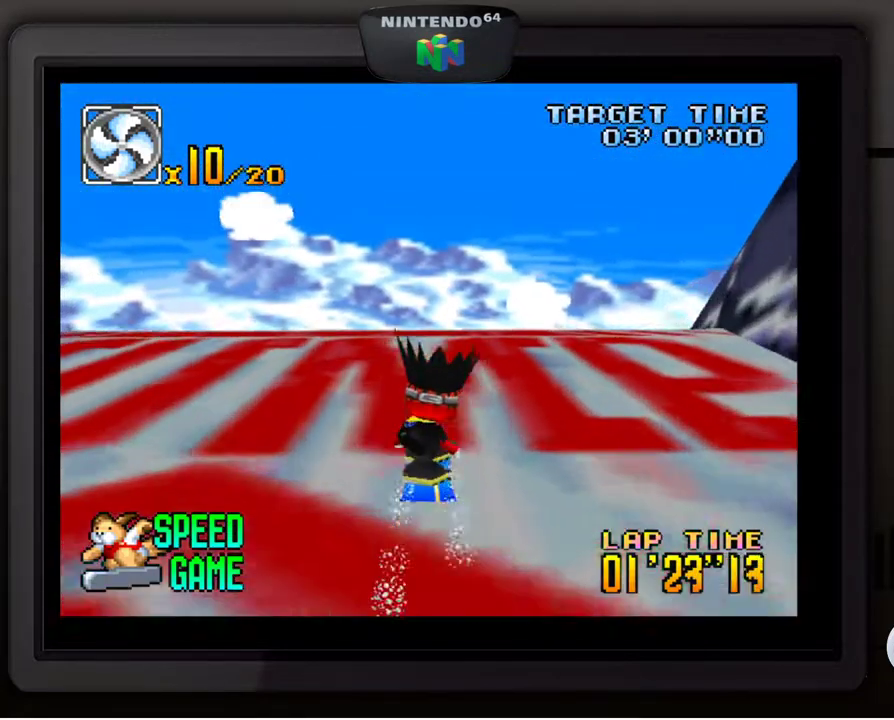
{"buttons": ["A"], "left_stick": "up", "events": [[483, "left_stick", "up"]]}
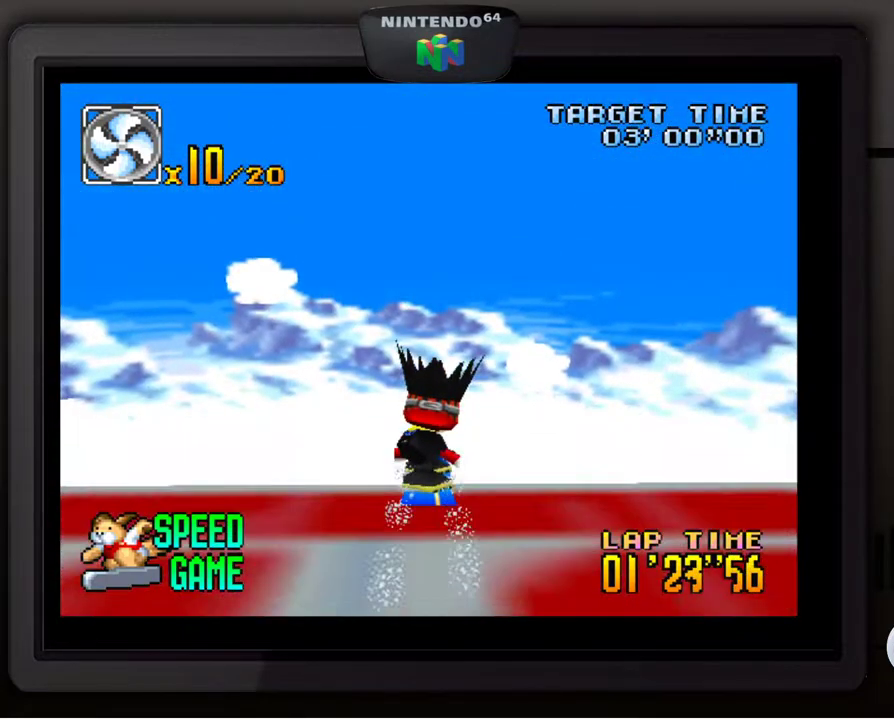
{"buttons": [], "left_stick": "up", "events": [[67, "A", "up"]]}
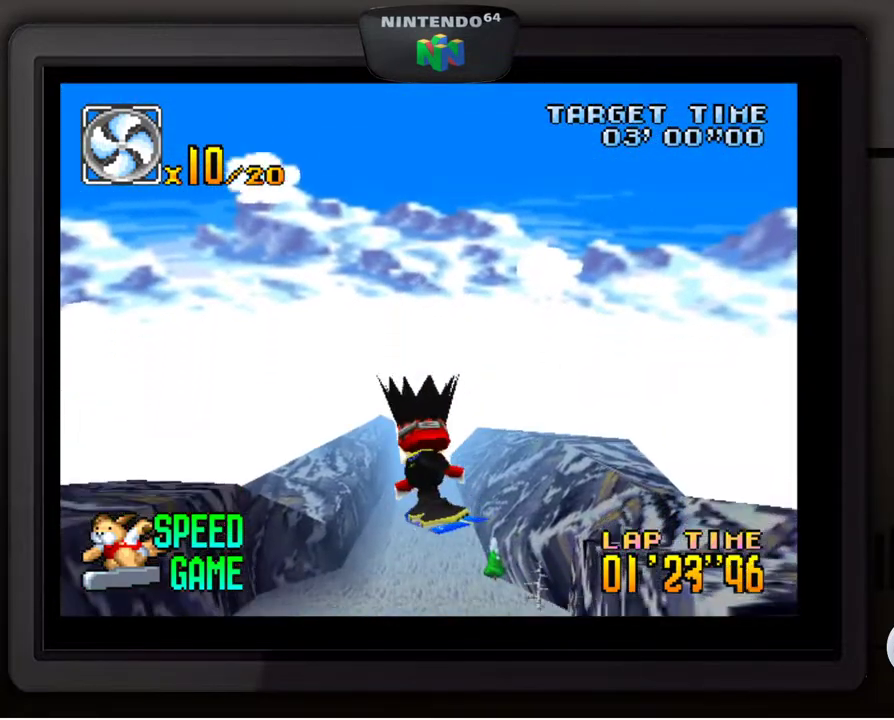
{"buttons": [], "left_stick": "right", "events": [[200, "left_stick", "center"], [367, "left_stick", "right"]]}
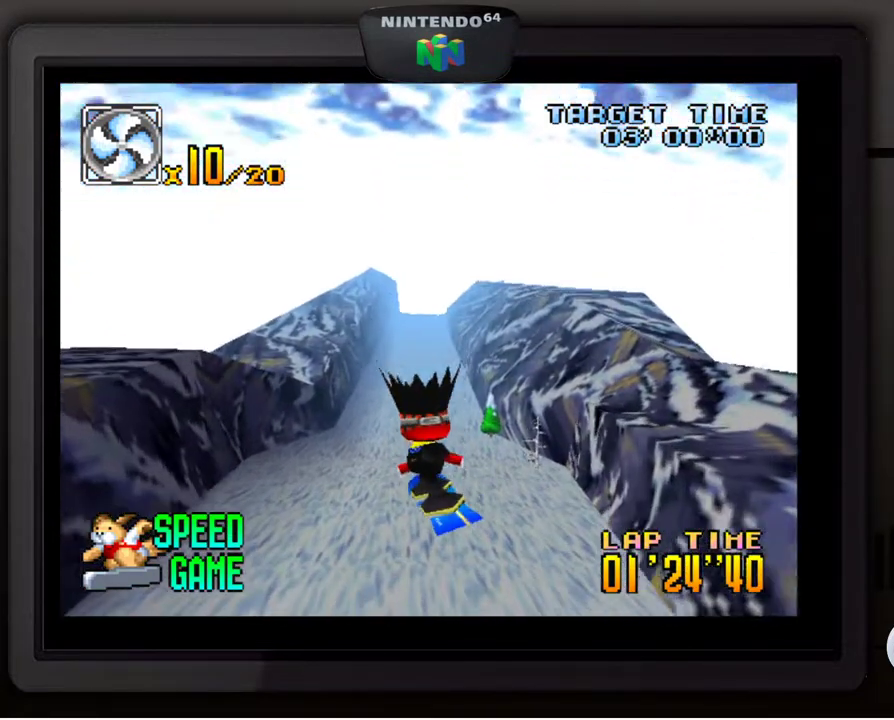
{"buttons": [], "left_stick": "center", "events": [[67, "left_stick", "center"], [333, "left_stick", "right"], [450, "left_stick", "center"]]}
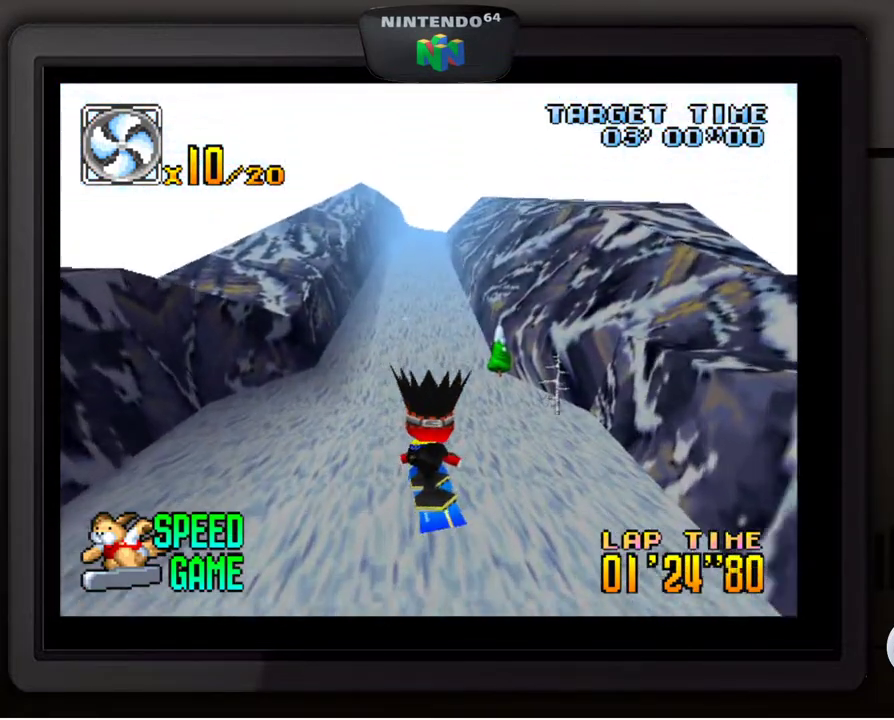
{"buttons": [], "left_stick": "center", "events": []}
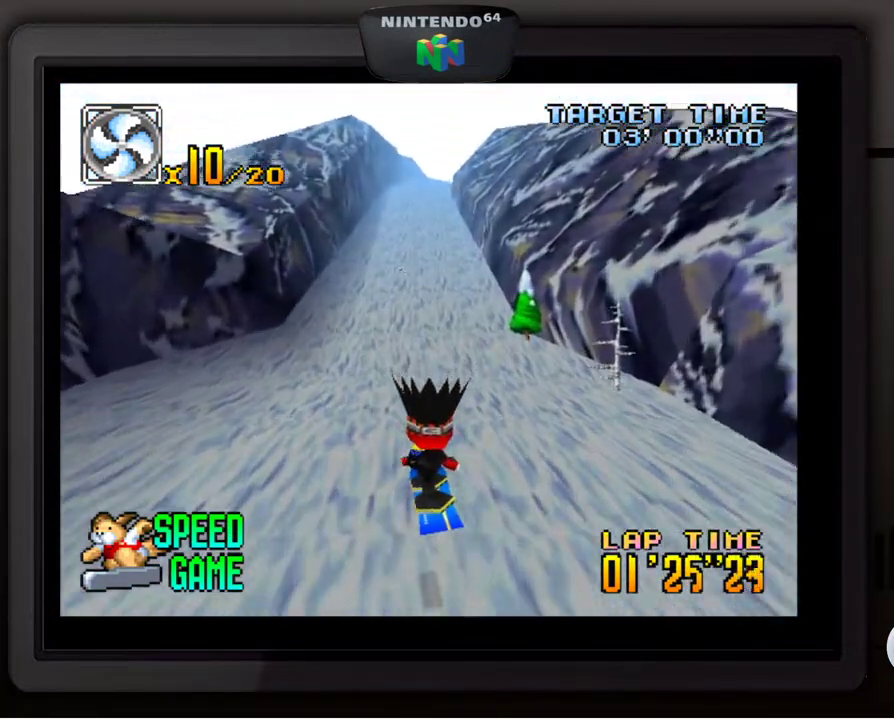
{"buttons": [], "left_stick": "center", "events": []}
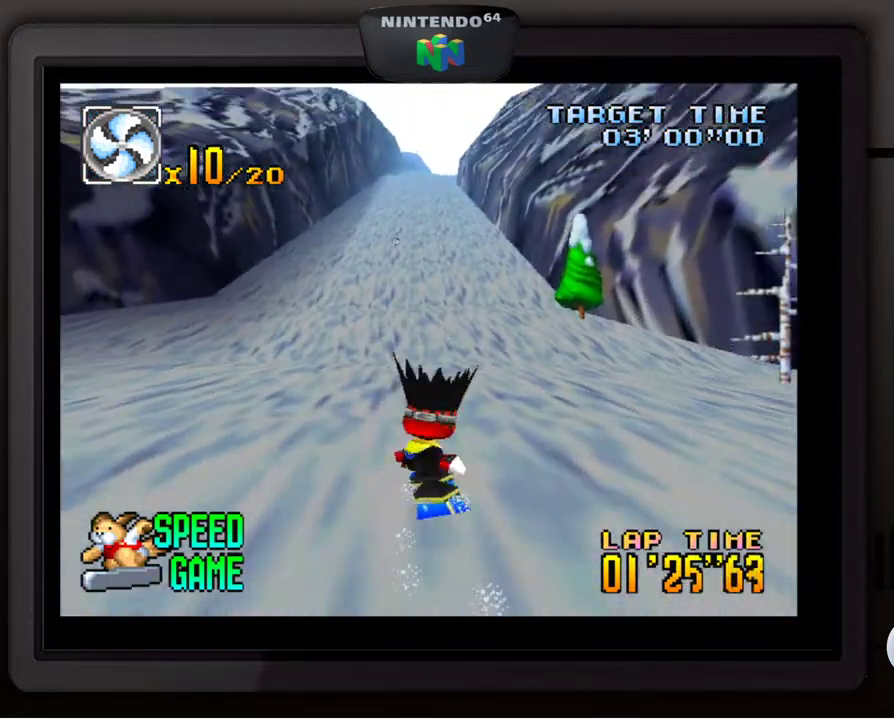
{"buttons": [], "left_stick": "center", "events": []}
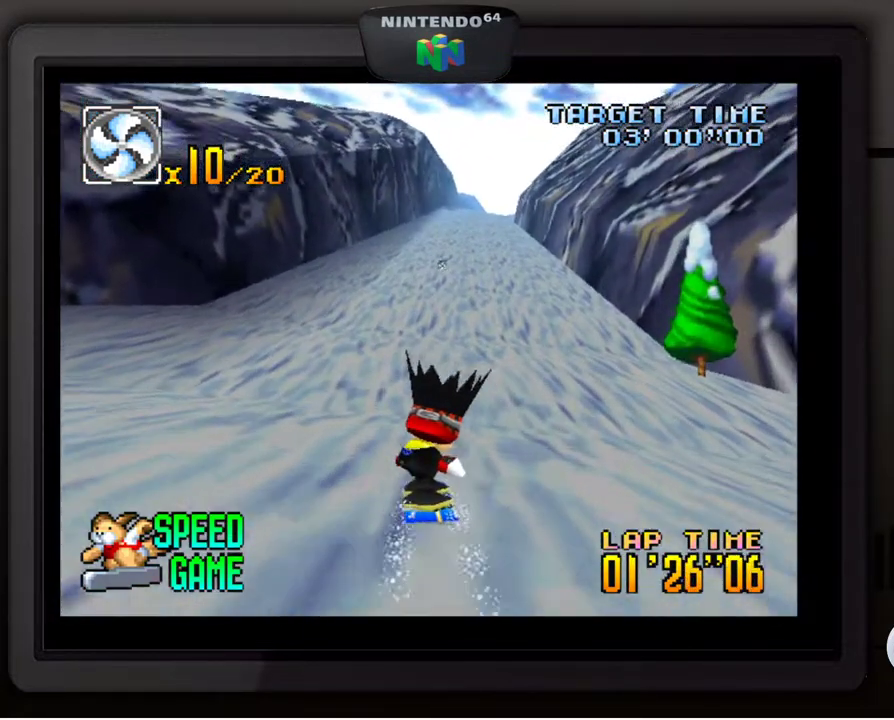
{"buttons": [], "left_stick": "center", "events": []}
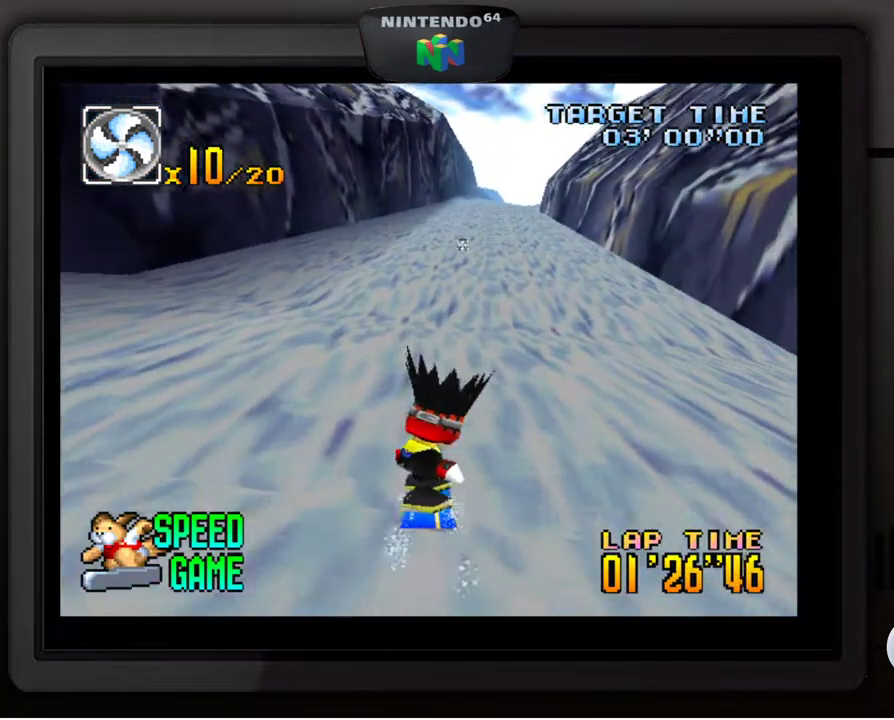
{"buttons": [], "left_stick": "center", "events": [[217, "left_stick", "down-right"], [383, "left_stick", "center"]]}
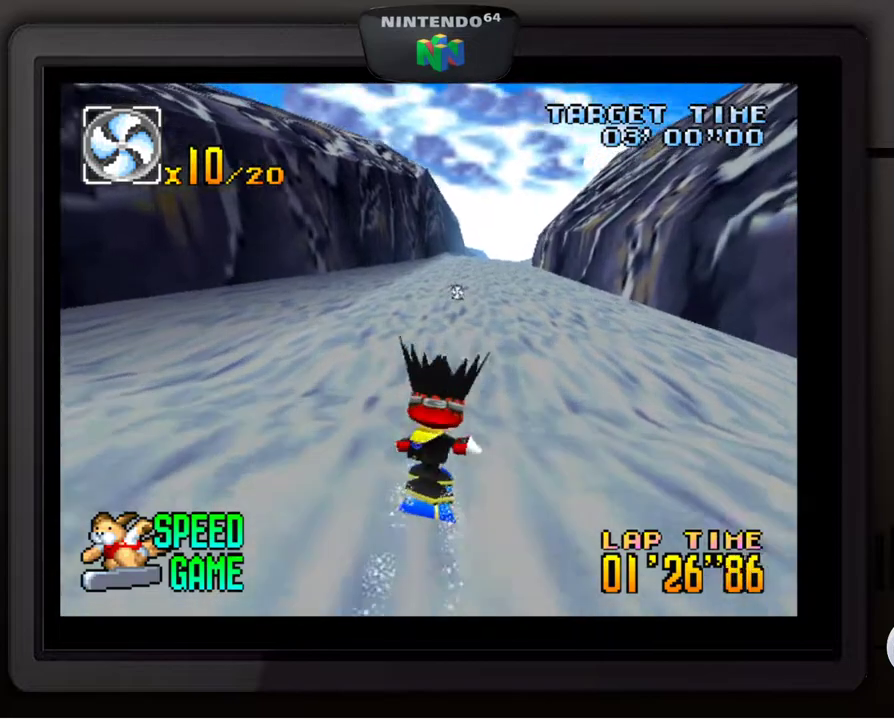
{"buttons": [], "left_stick": "center", "events": []}
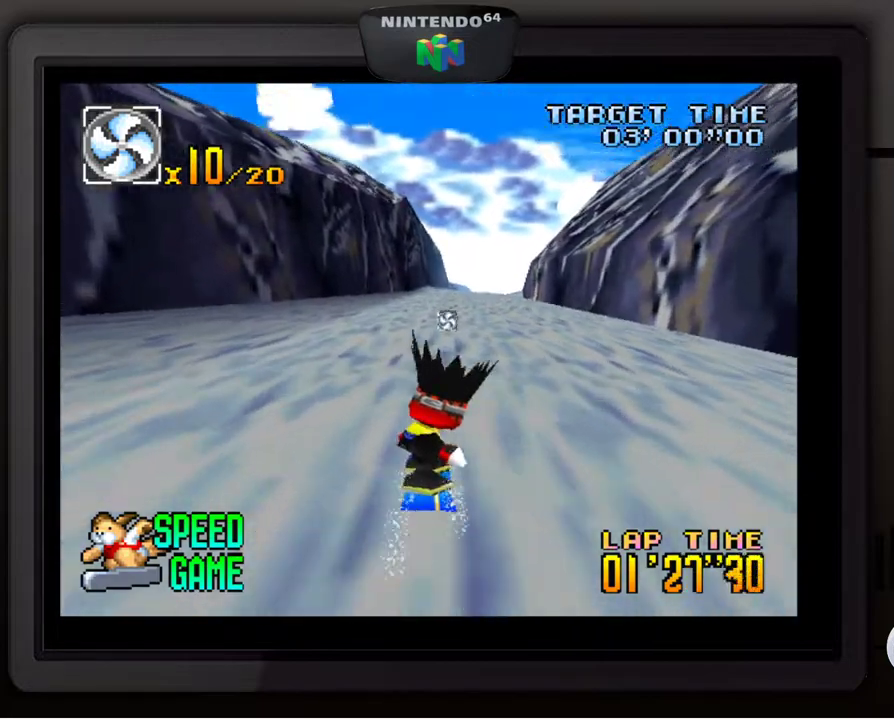
{"buttons": [], "left_stick": "down-right", "events": [[450, "left_stick", "down-right"]]}
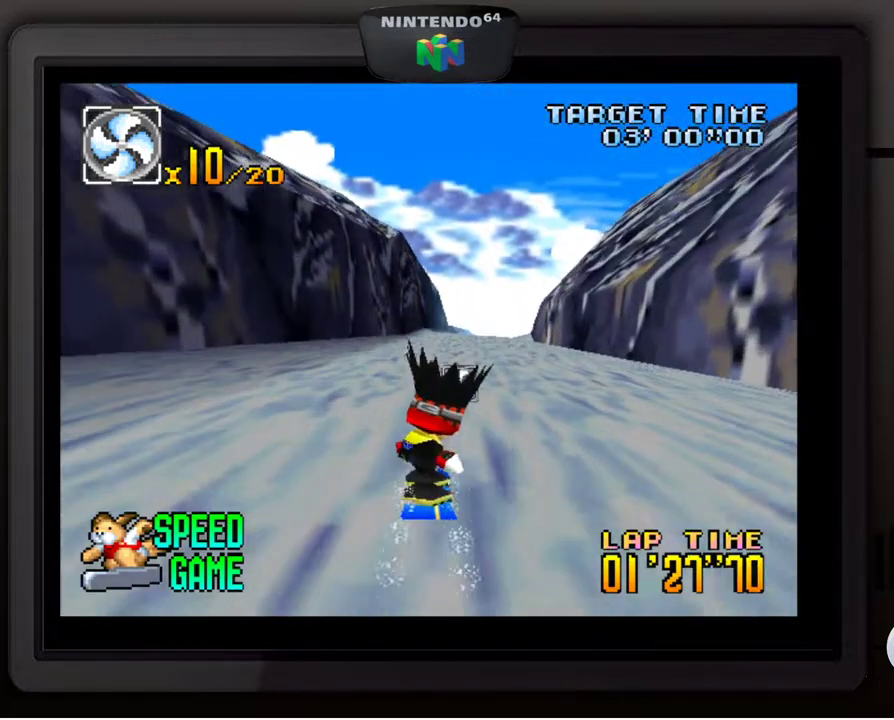
{"buttons": [], "left_stick": "center", "events": [[183, "left_stick", "center"]]}
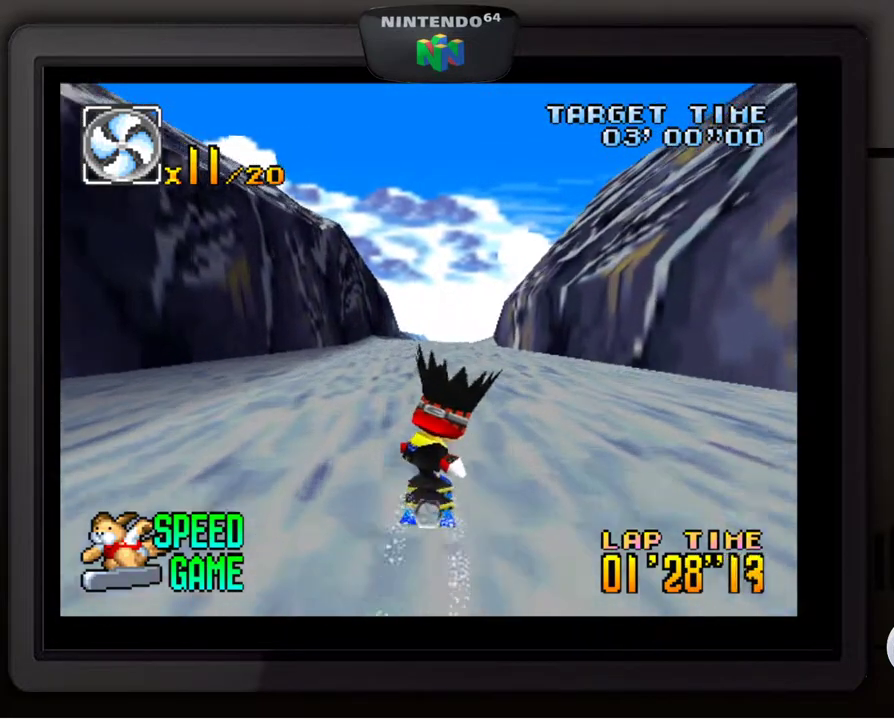
{"buttons": [], "left_stick": "center", "events": [[183, "left_stick", "left"], [283, "left_stick", "center"]]}
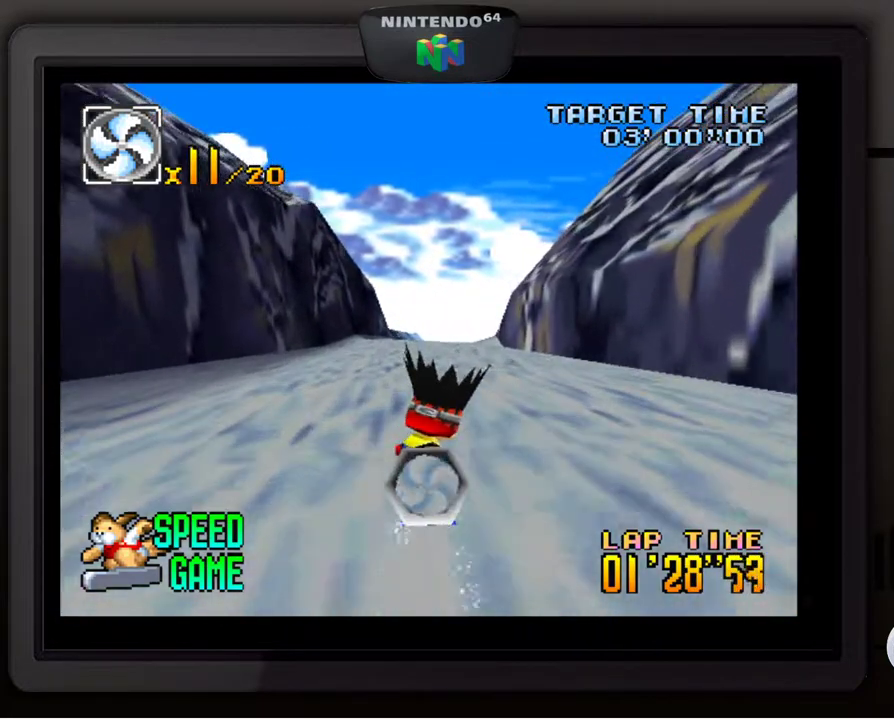
{"buttons": [], "left_stick": "center", "events": []}
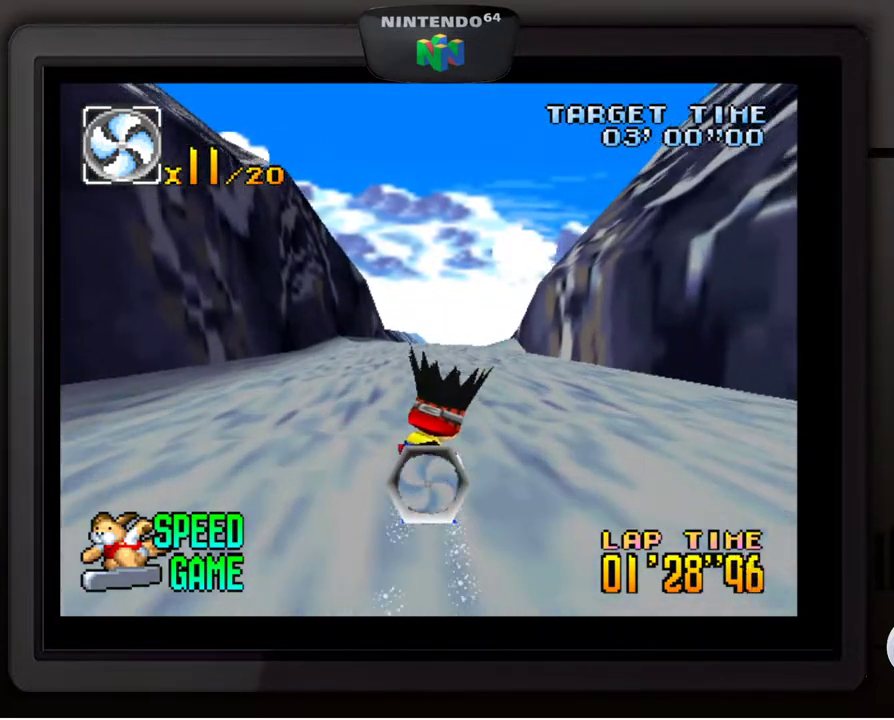
{"buttons": [], "left_stick": "center", "events": []}